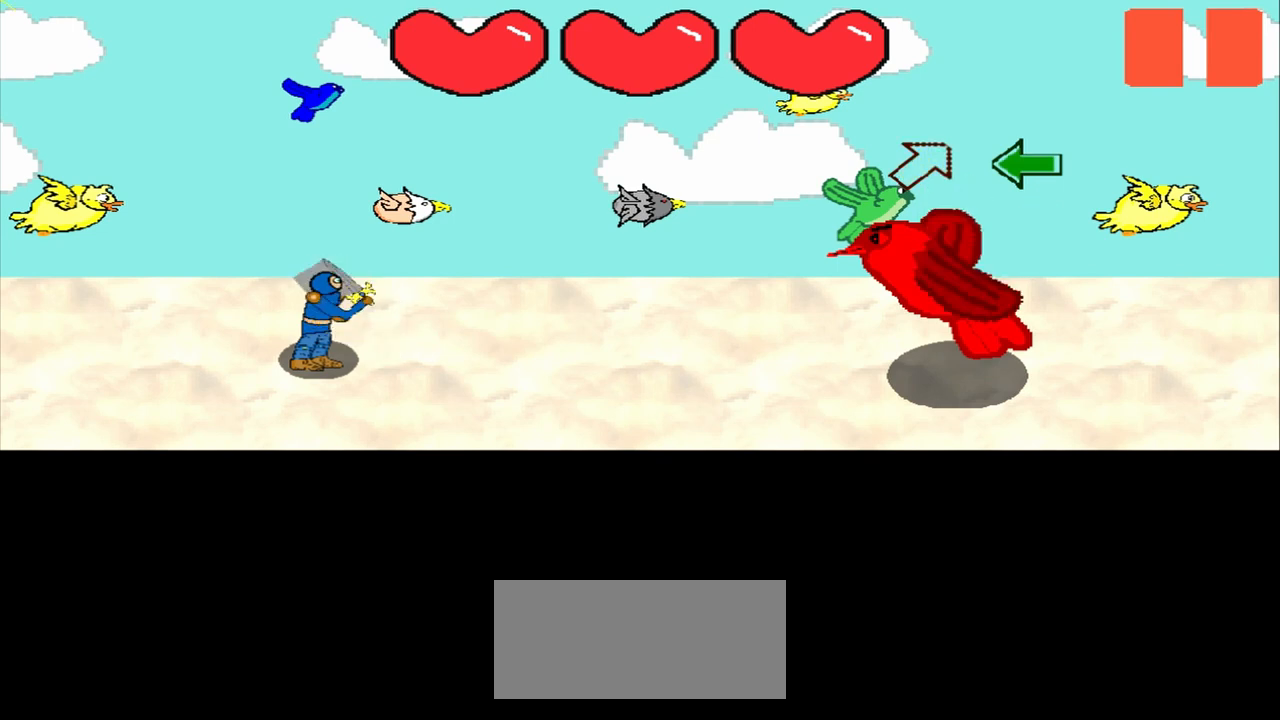
Gameplay with a controller (PlayStation layout); each line is a JSON object with the inputs held at the frame after it. "events" lists button and stick changes between this image and that frame as [ms after this image, input, new state], when the widget could be followed in between. Not read: L2 L3 R2 R3 right_stick.
{"buttons": [], "left_stick": "center", "events": [[208, "left_stick", "up-right"], [417, "left_stick", "center"]]}
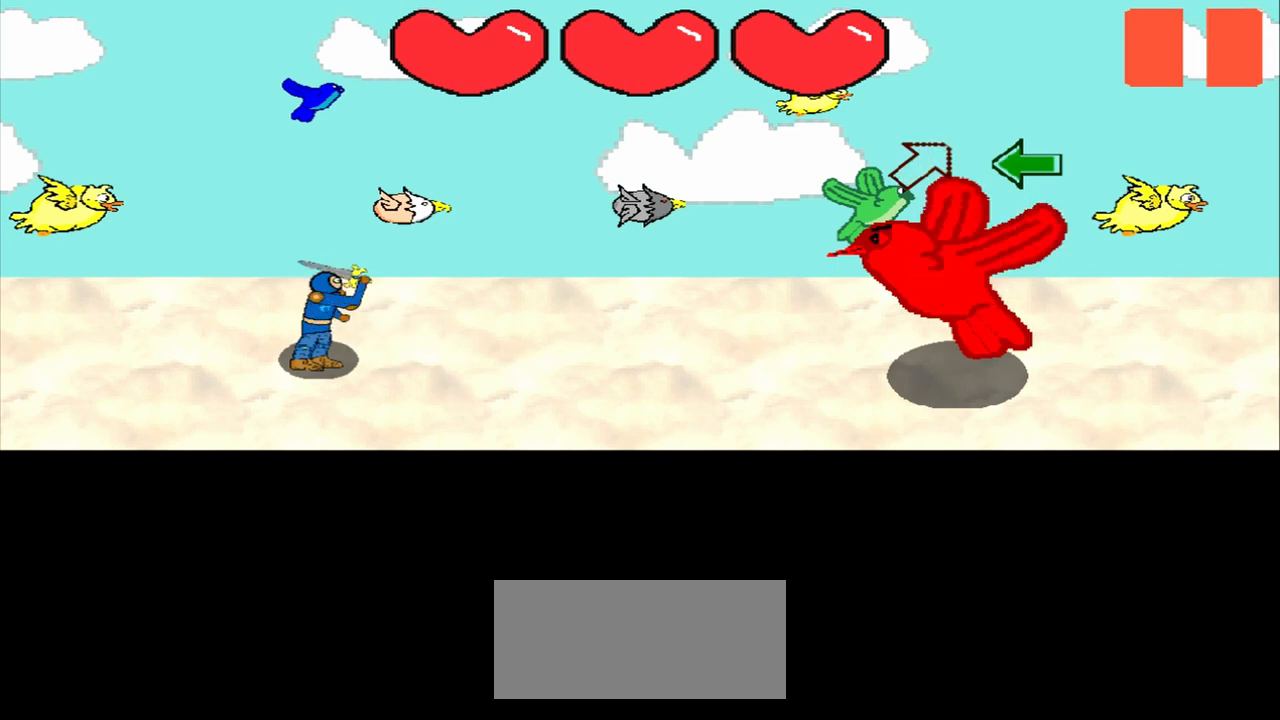
{"buttons": [], "left_stick": "center", "events": [[167, "left_stick", "up-right"], [292, "left_stick", "center"]]}
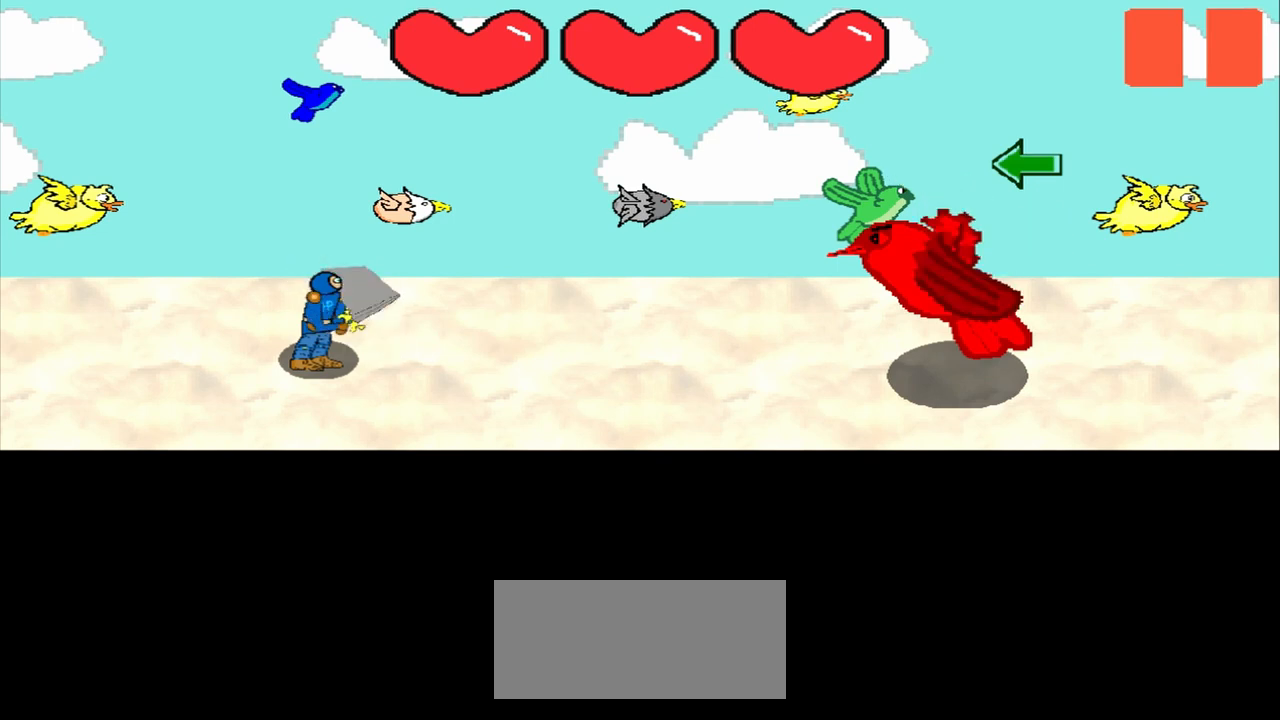
{"buttons": [], "left_stick": "left", "events": [[42, "left_stick", "up-right"], [208, "left_stick", "center"], [417, "left_stick", "left"]]}
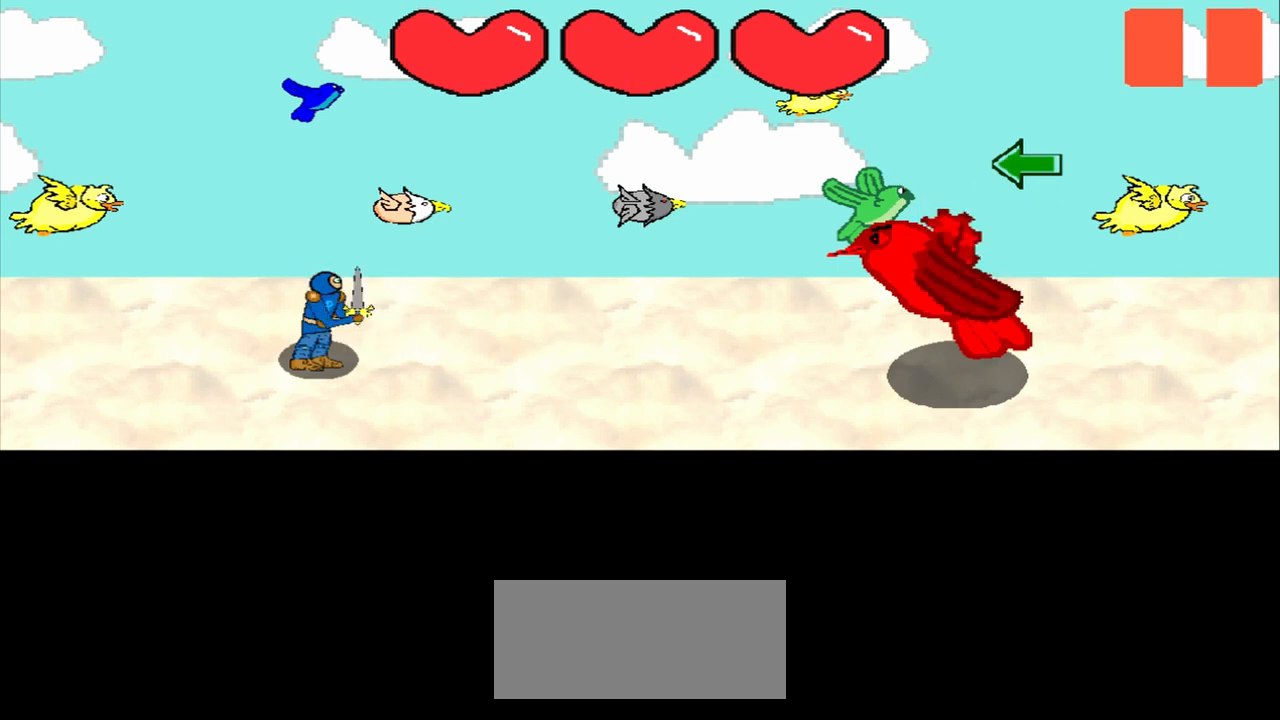
{"buttons": [], "left_stick": "center", "events": [[125, "left_stick", "center"], [292, "left_stick", "left"], [500, "left_stick", "center"]]}
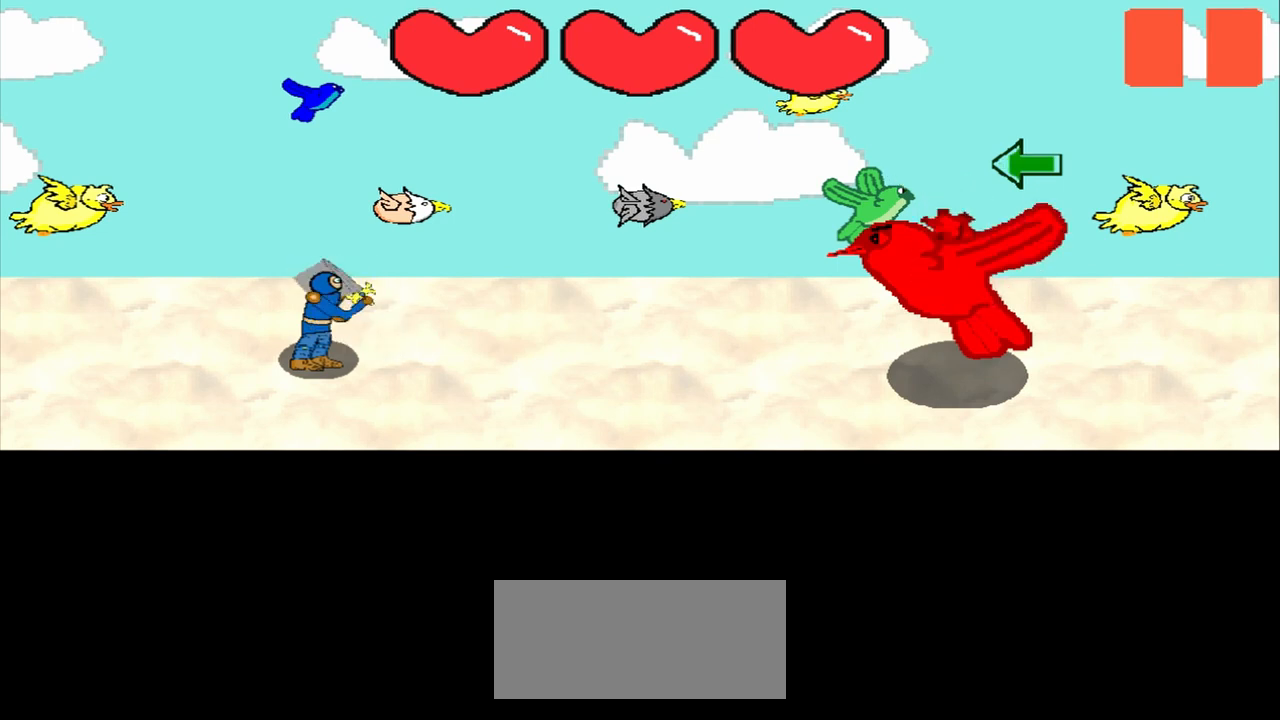
{"buttons": [], "left_stick": "left", "events": [[167, "left_stick", "left"], [375, "left_stick", "center"], [500, "left_stick", "left"]]}
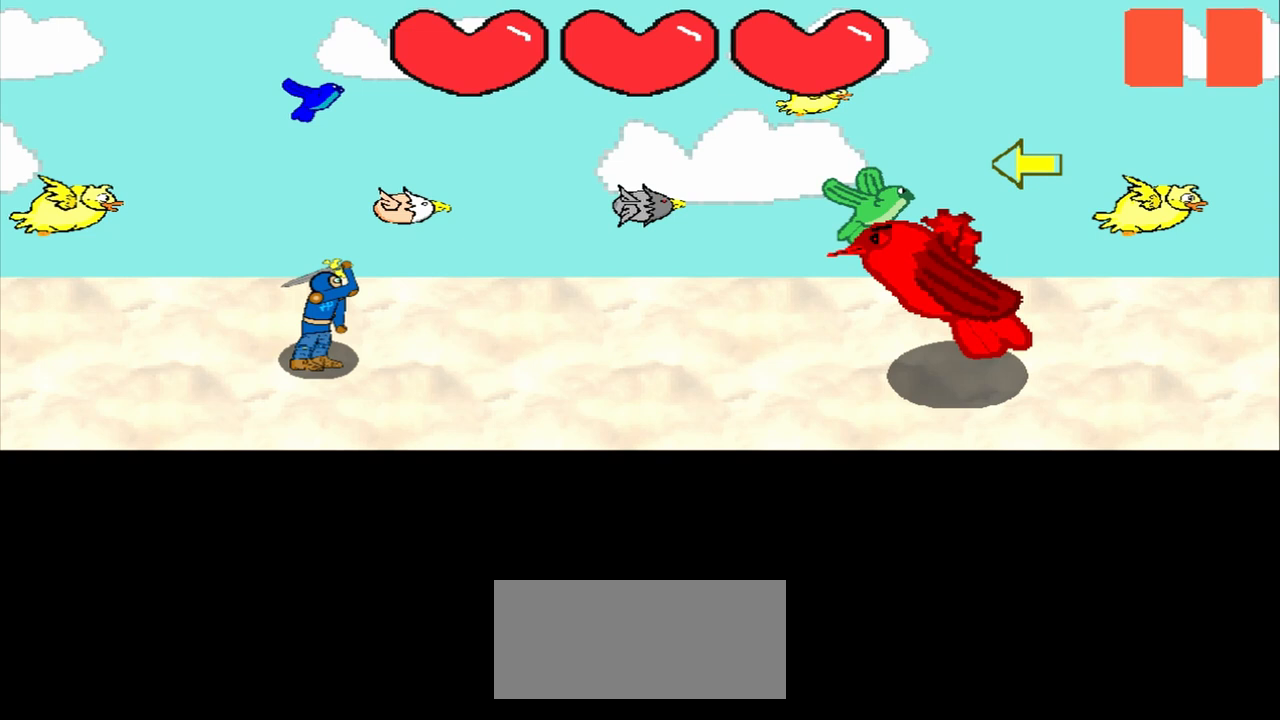
{"buttons": [], "left_stick": "left", "events": [[292, "left_stick", "center"], [417, "left_stick", "left"]]}
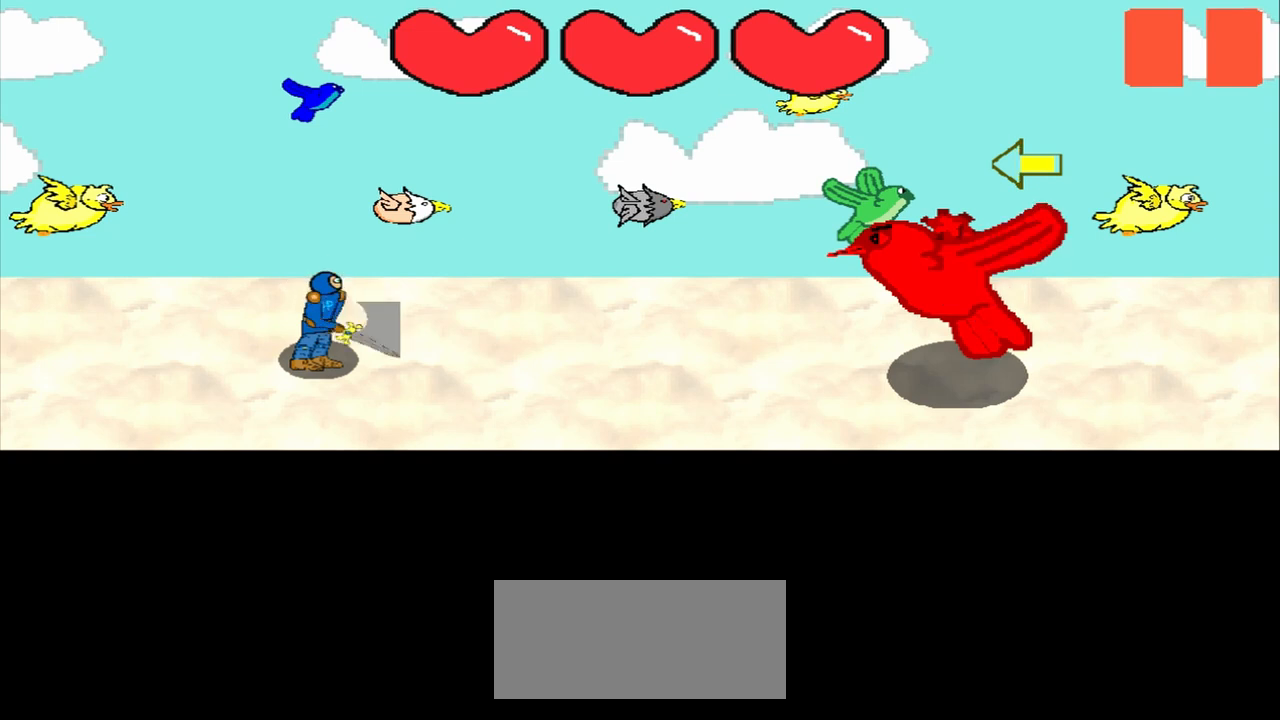
{"buttons": [], "left_stick": "center", "events": [[125, "left_stick", "center"], [292, "left_stick", "left"], [500, "left_stick", "center"]]}
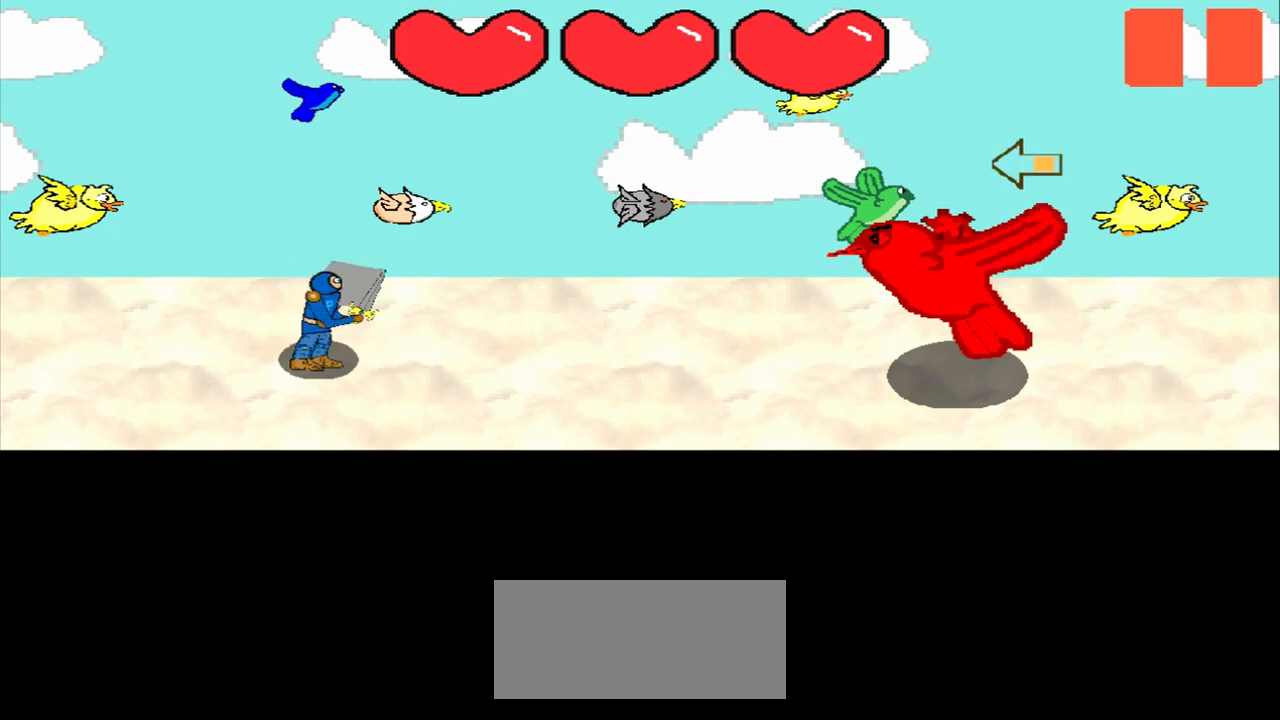
{"buttons": [], "left_stick": "left", "events": [[208, "left_stick", "left"], [333, "left_stick", "center"], [500, "left_stick", "left"]]}
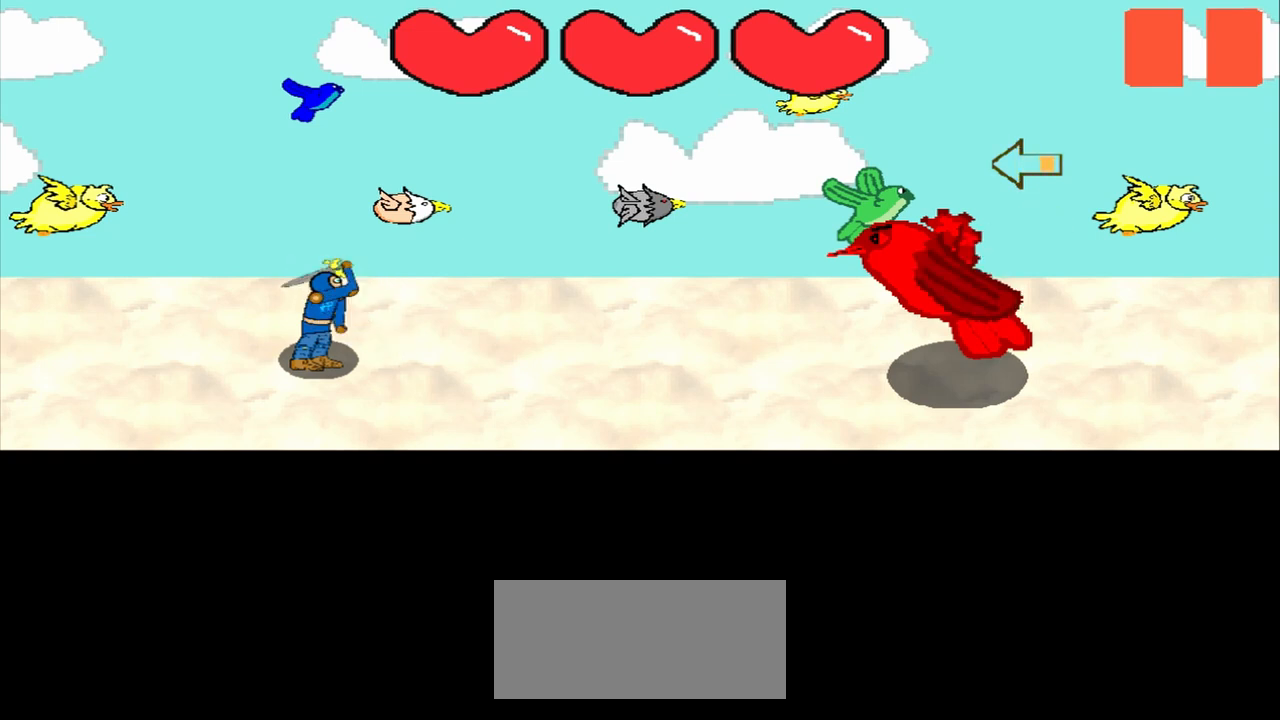
{"buttons": [], "left_stick": "center", "events": [[500, "left_stick", "center"]]}
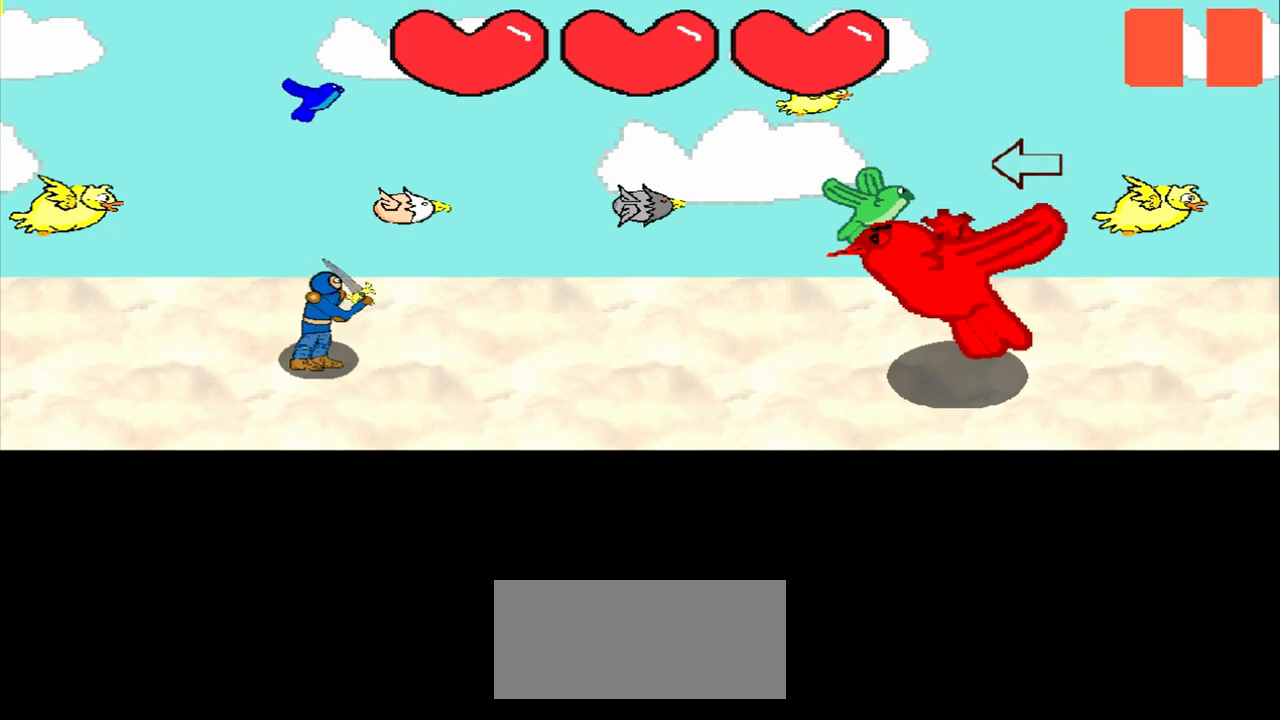
{"buttons": [], "left_stick": "center", "events": [[208, "left_stick", "left"], [417, "left_stick", "center"]]}
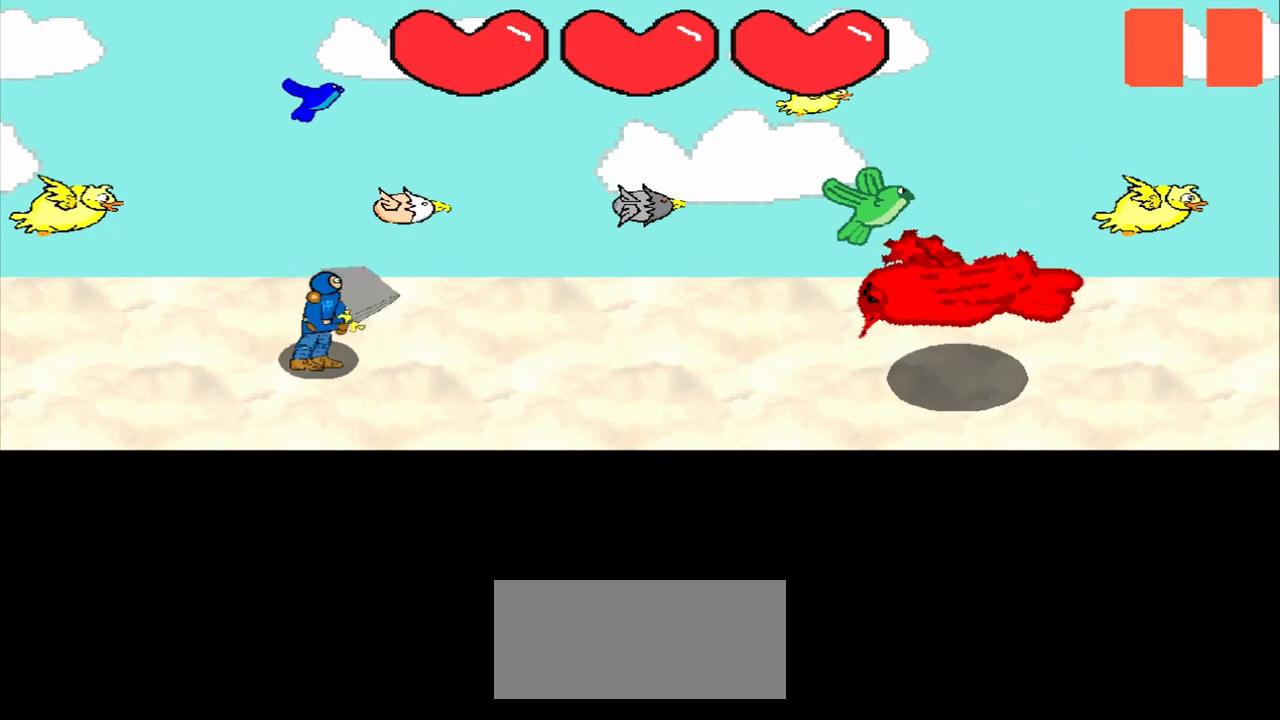
{"buttons": [], "left_stick": "center", "events": []}
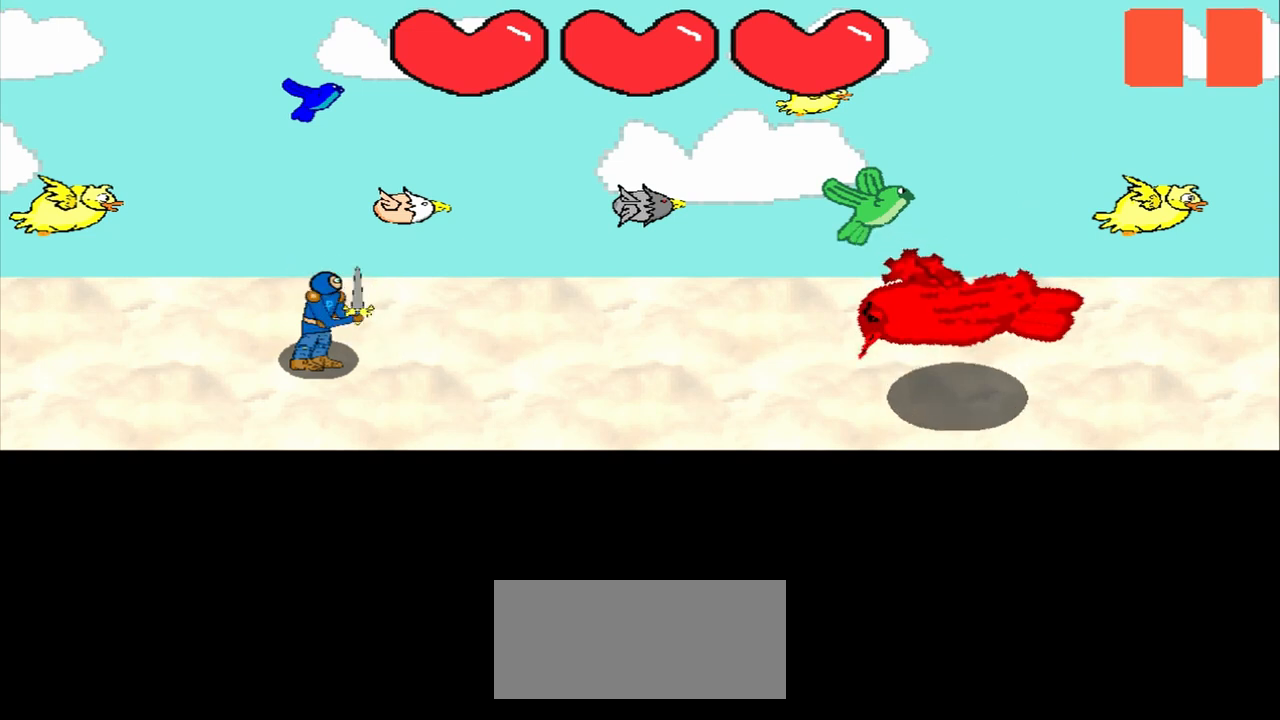
{"buttons": [], "left_stick": "center", "events": []}
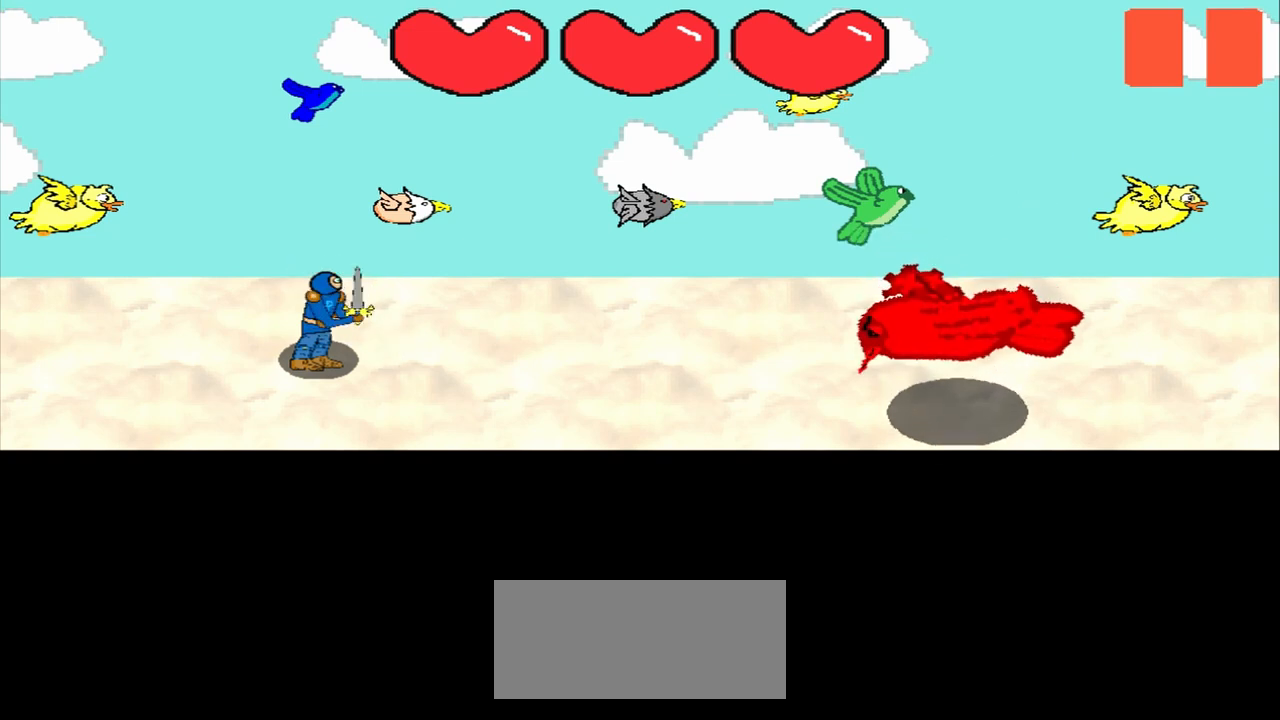
{"buttons": [], "left_stick": "center", "events": []}
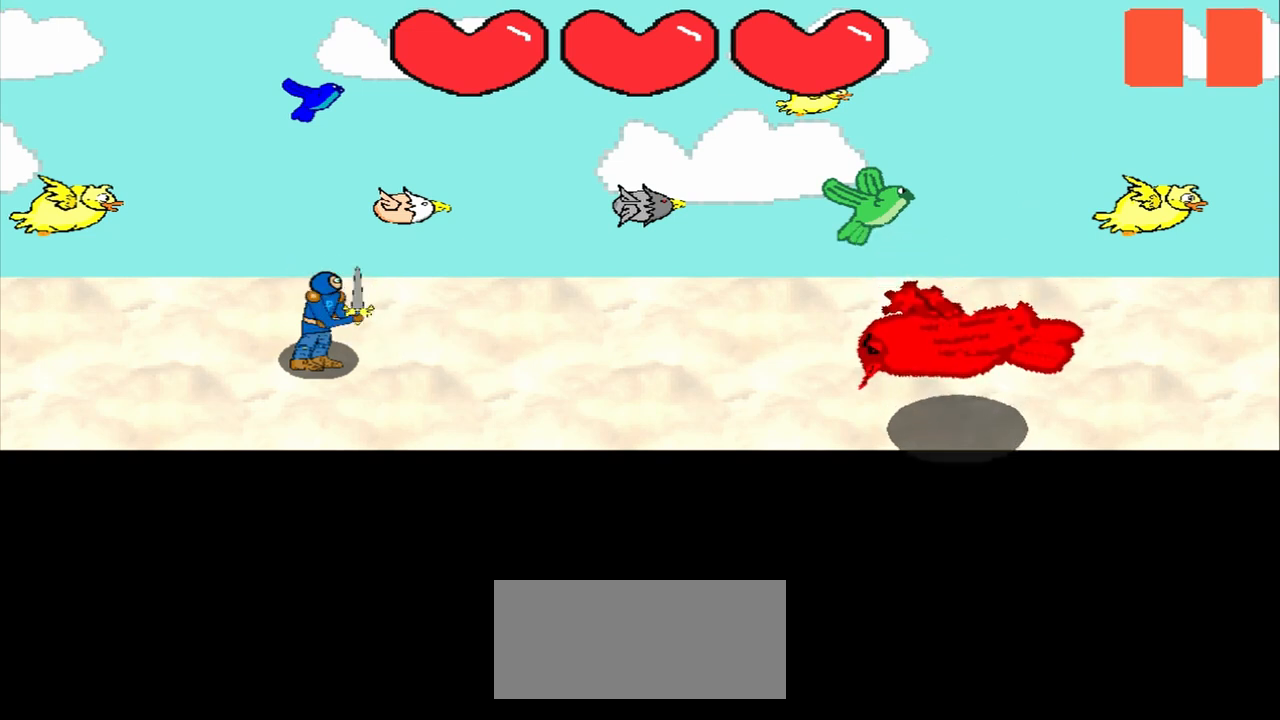
{"buttons": [], "left_stick": "center", "events": []}
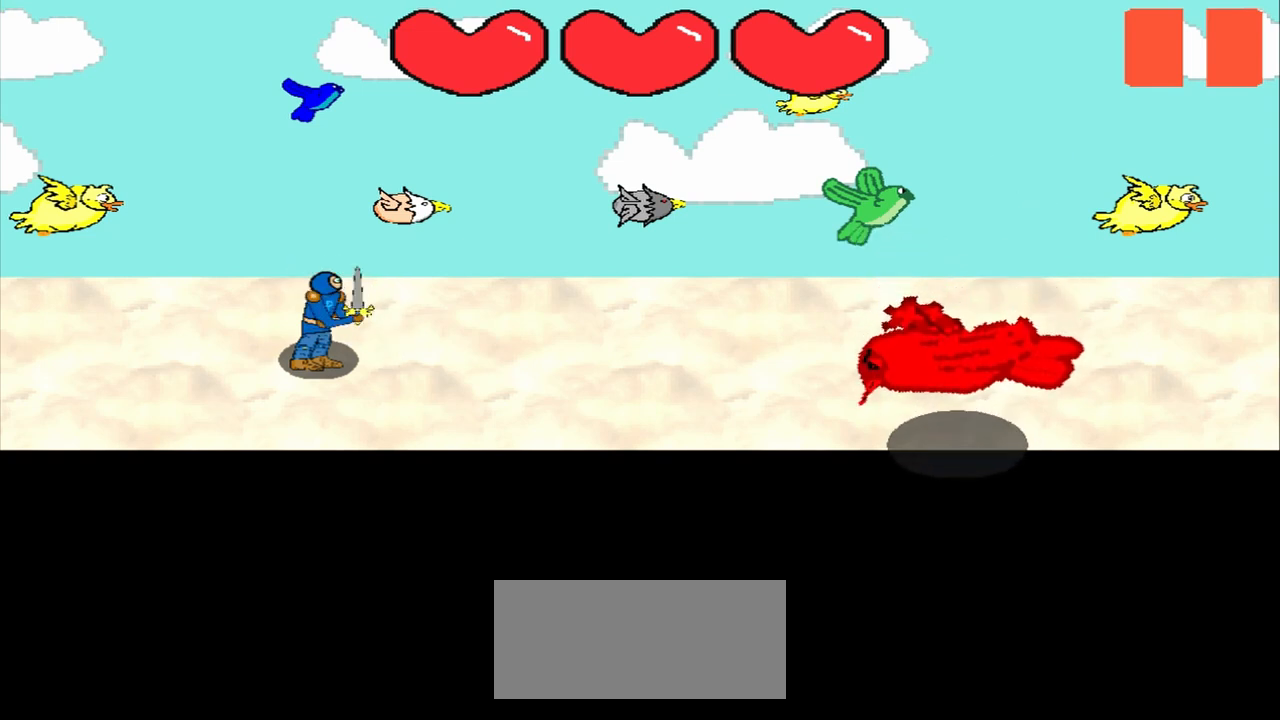
{"buttons": [], "left_stick": "center", "events": []}
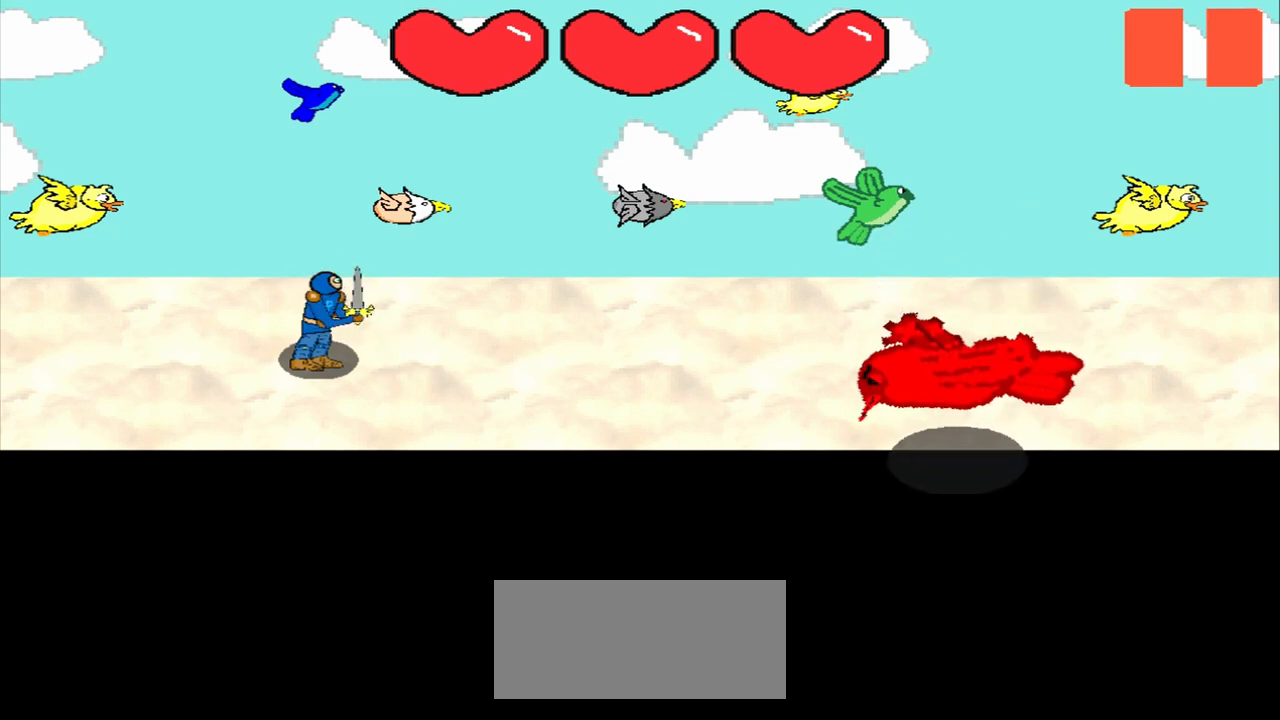
{"buttons": [], "left_stick": "center", "events": []}
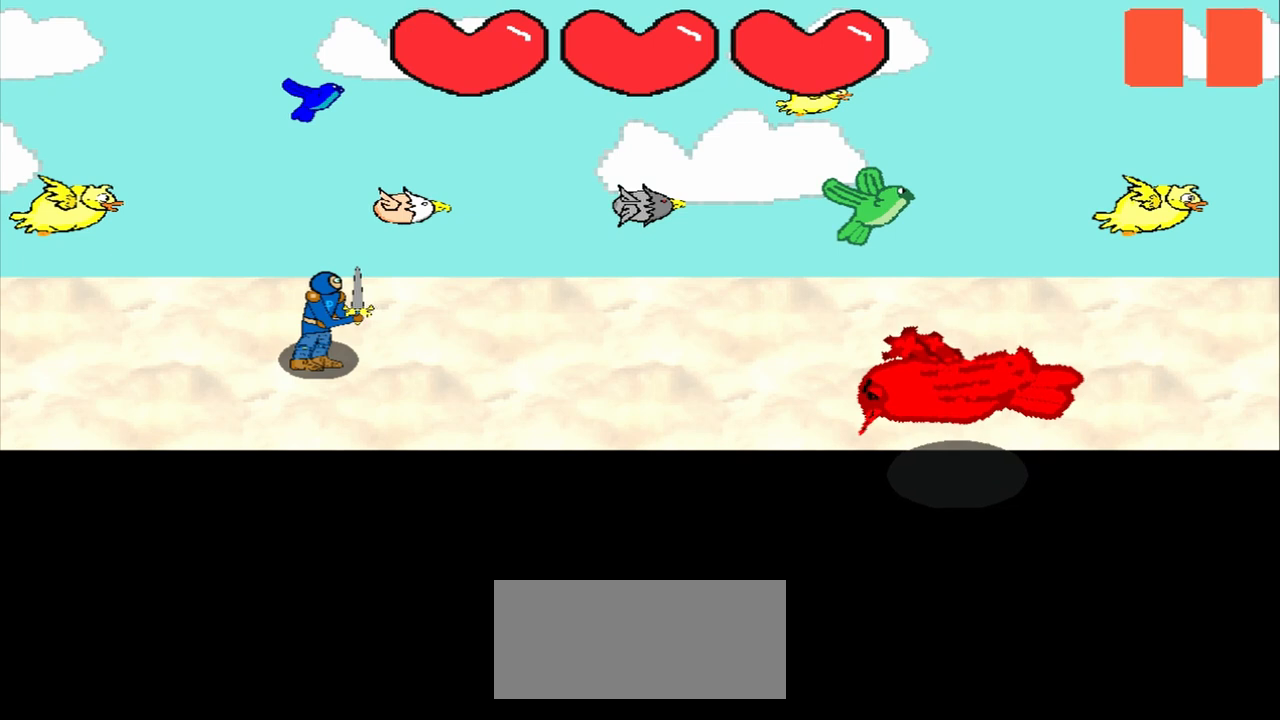
{"buttons": [], "left_stick": "up-right", "events": [[417, "left_stick", "up-right"]]}
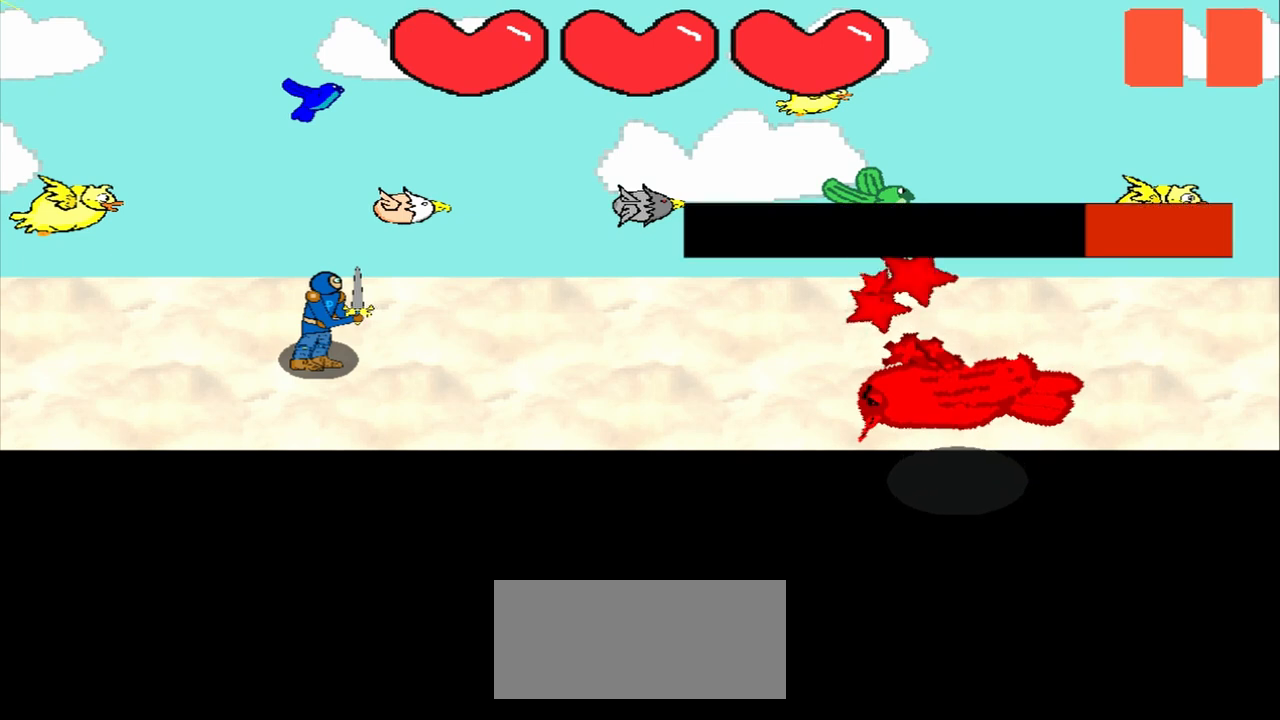
{"buttons": [], "left_stick": "center", "events": [[42, "left_stick", "center"], [292, "left_stick", "down"], [375, "left_stick", "center"]]}
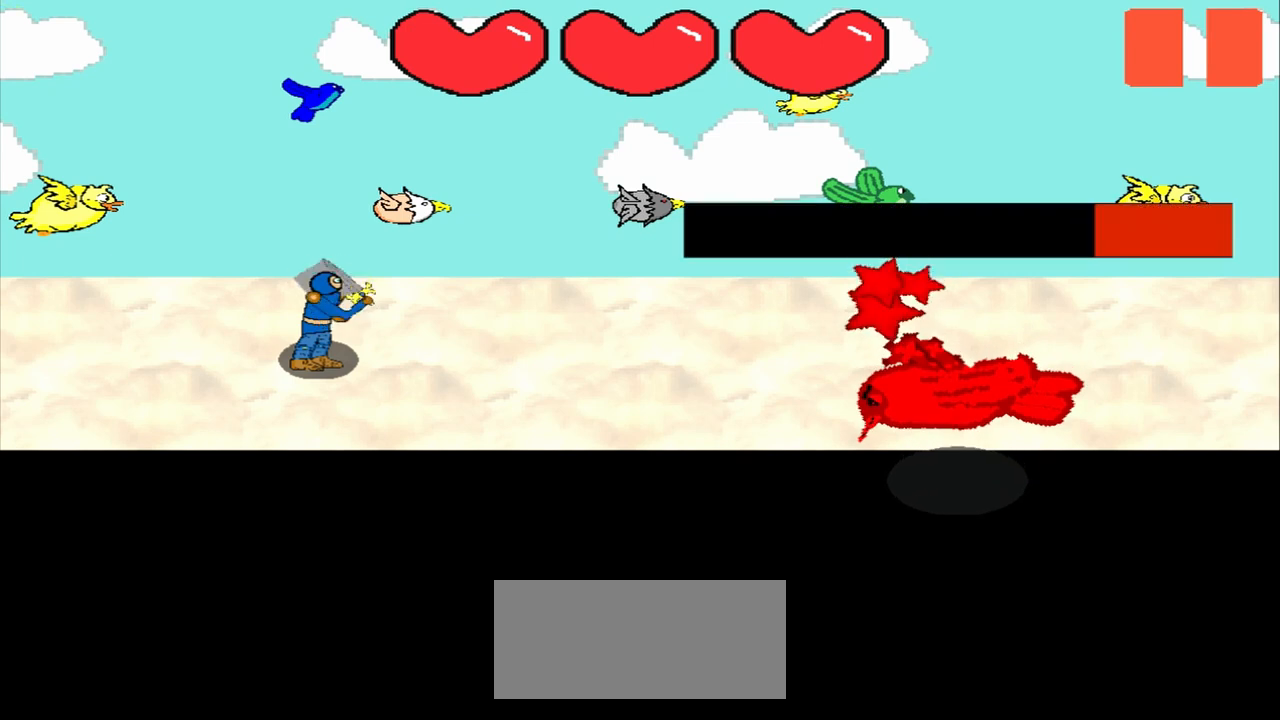
{"buttons": [], "left_stick": "up-left", "events": [[167, "left_stick", "up-left"], [292, "left_stick", "center"], [500, "left_stick", "up-left"]]}
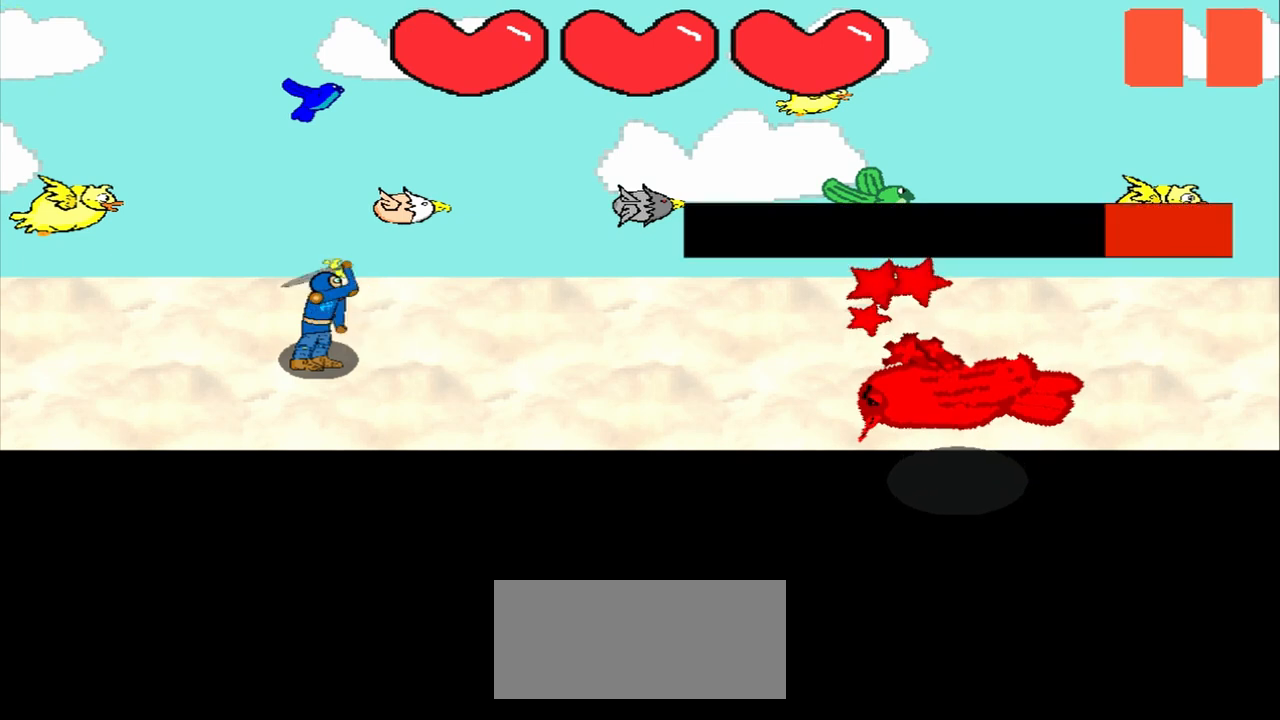
{"buttons": [], "left_stick": "left", "events": [[167, "left_stick", "center"], [333, "left_stick", "left"]]}
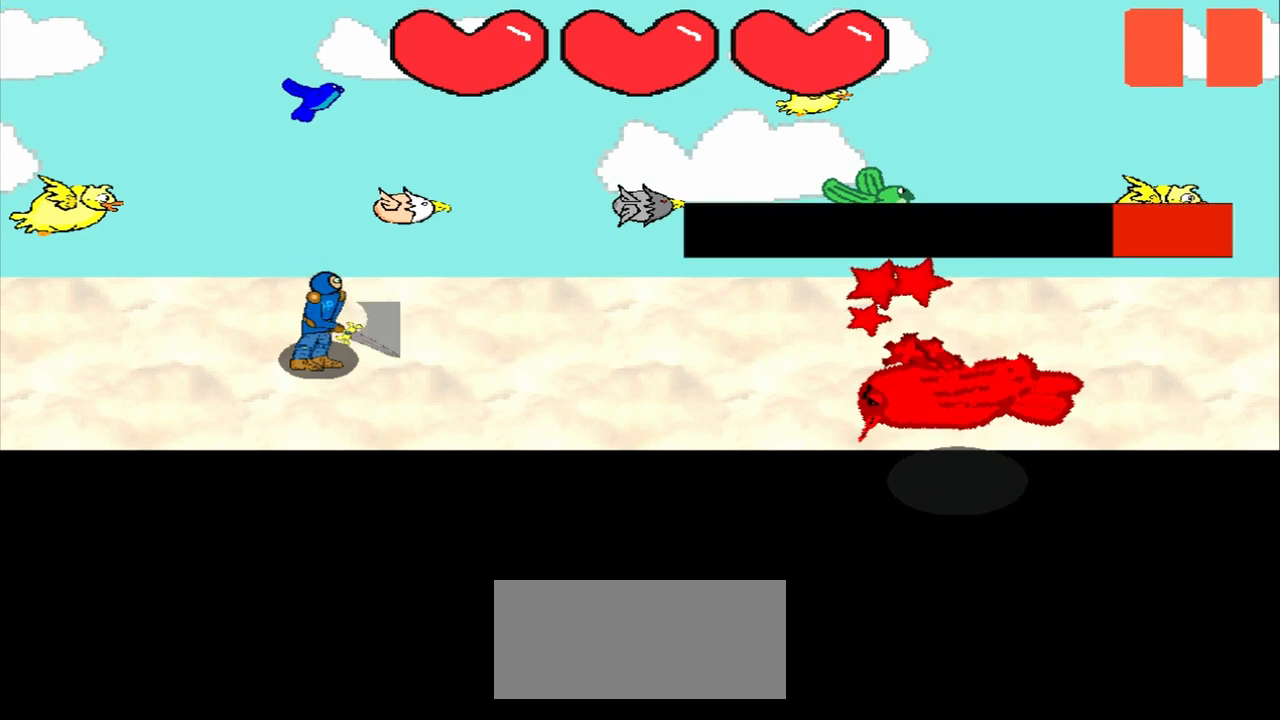
{"buttons": [], "left_stick": "center", "events": [[125, "left_stick", "center"], [292, "left_stick", "up-left"], [500, "left_stick", "center"]]}
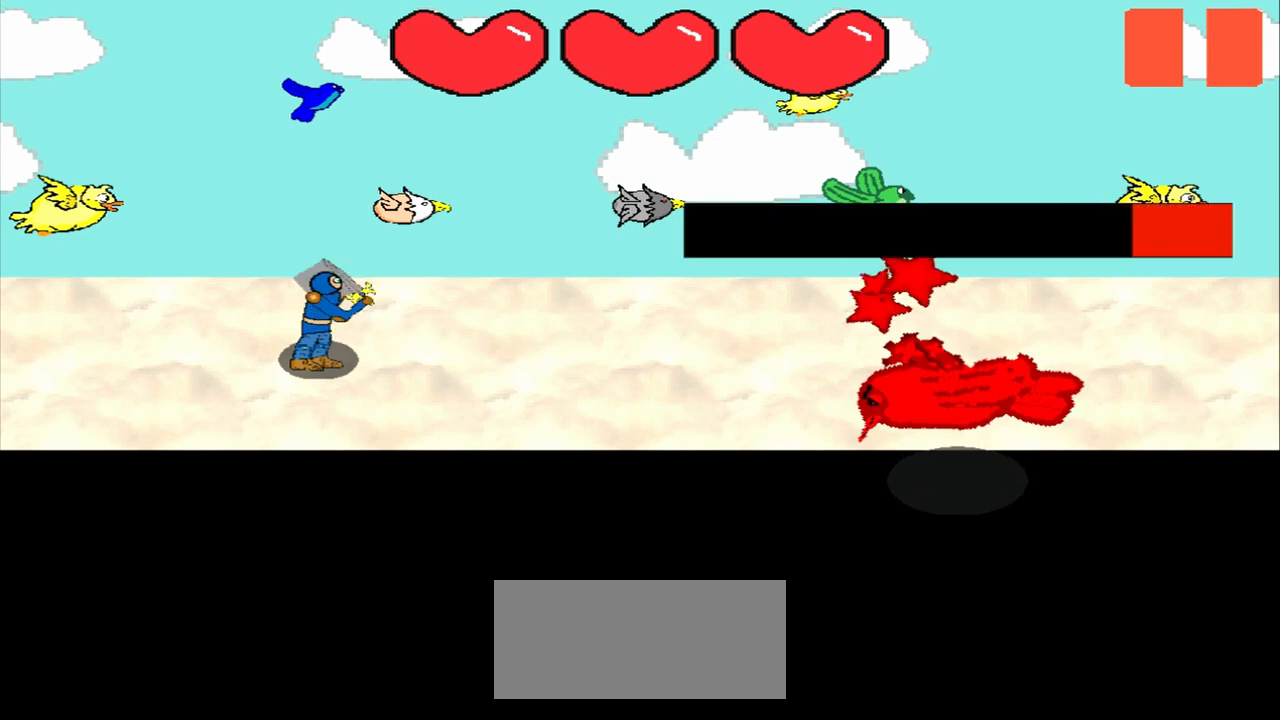
{"buttons": [], "left_stick": "center", "events": [[125, "left_stick", "left"], [375, "left_stick", "center"]]}
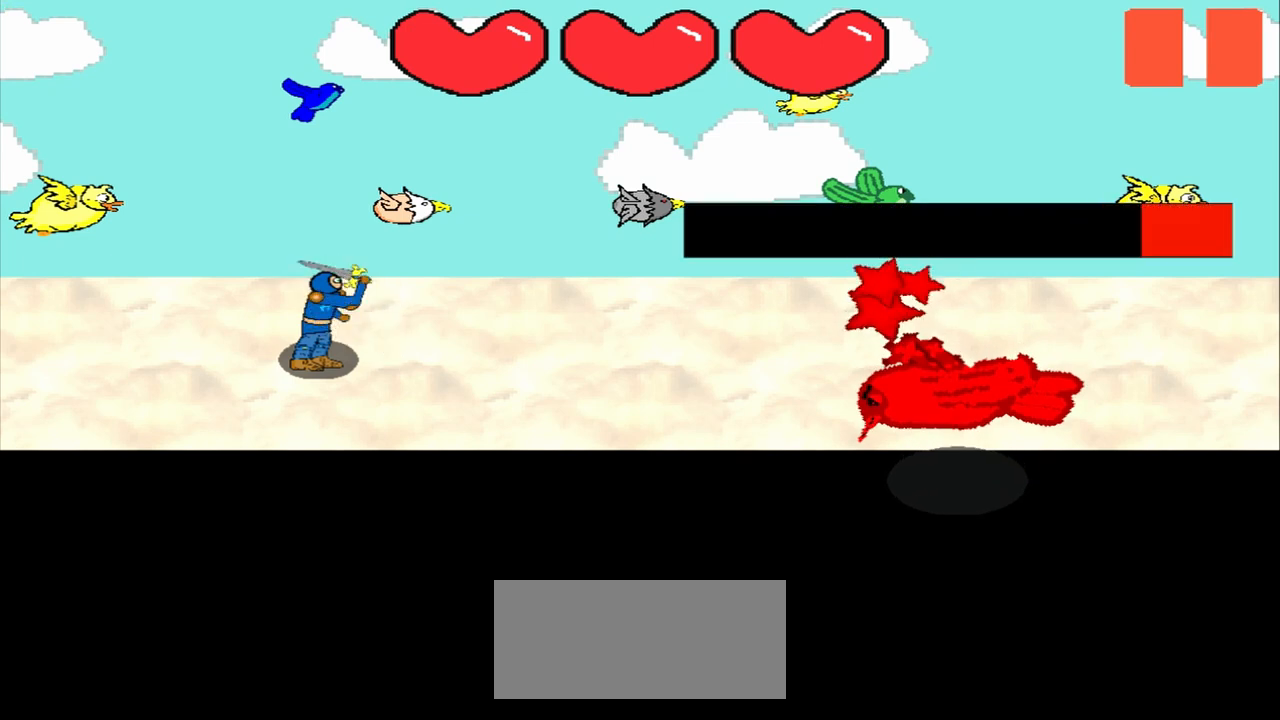
{"buttons": [], "left_stick": "center", "events": [[83, "left_stick", "right"], [208, "left_stick", "center"]]}
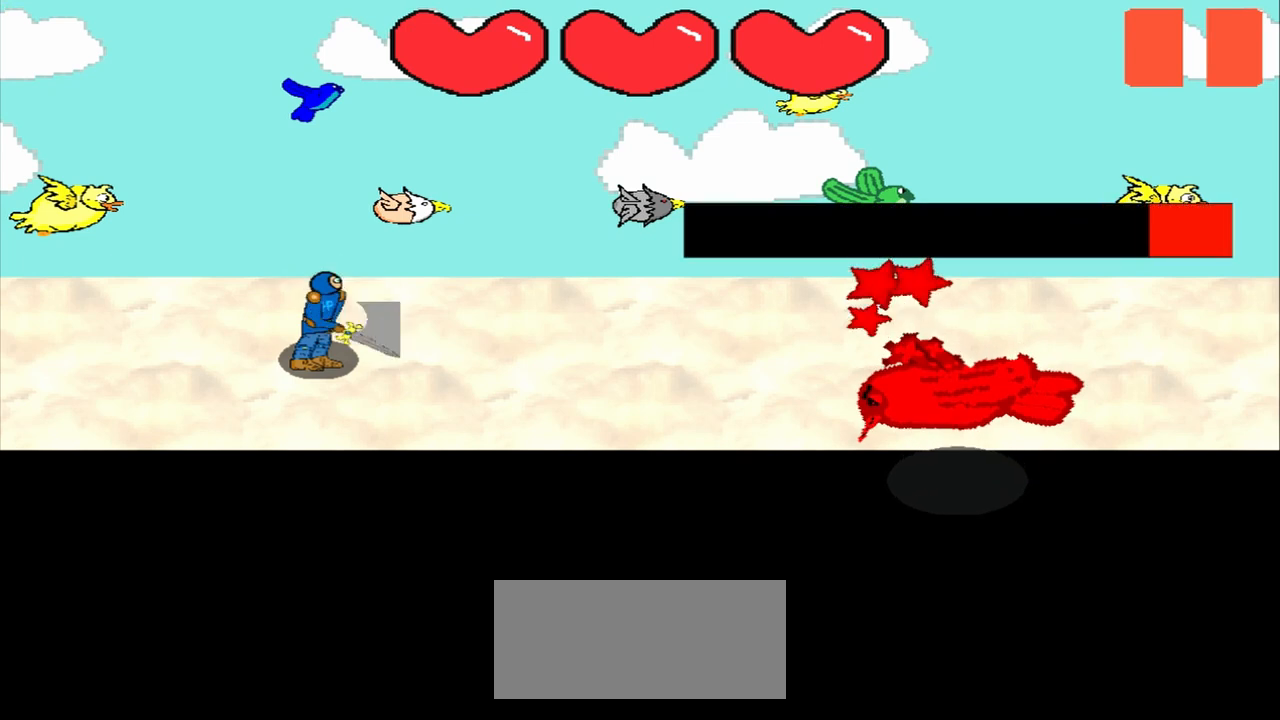
{"buttons": [], "left_stick": "center", "events": [[250, "left_stick", "up-left"], [417, "left_stick", "center"]]}
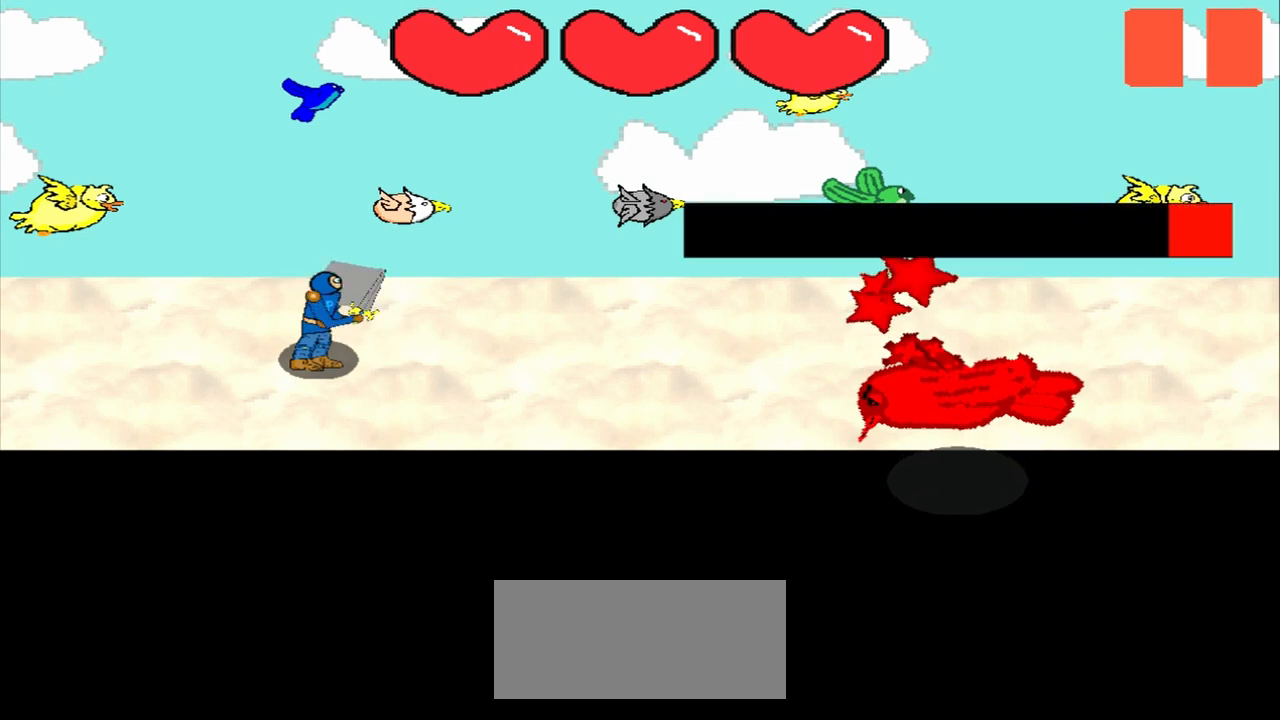
{"buttons": [], "left_stick": "center", "events": [[125, "left_stick", "up-left"], [208, "left_stick", "center"]]}
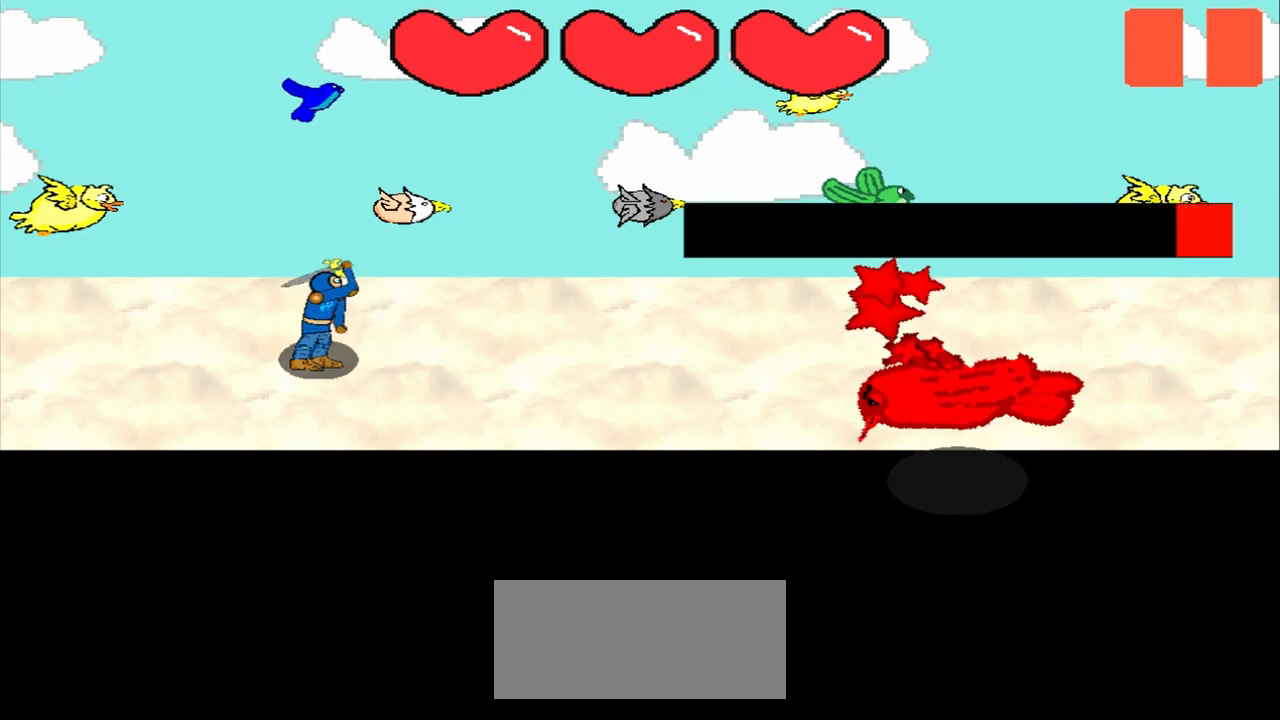
{"buttons": [], "left_stick": "center", "events": [[42, "left_stick", "down-right"], [250, "left_stick", "center"]]}
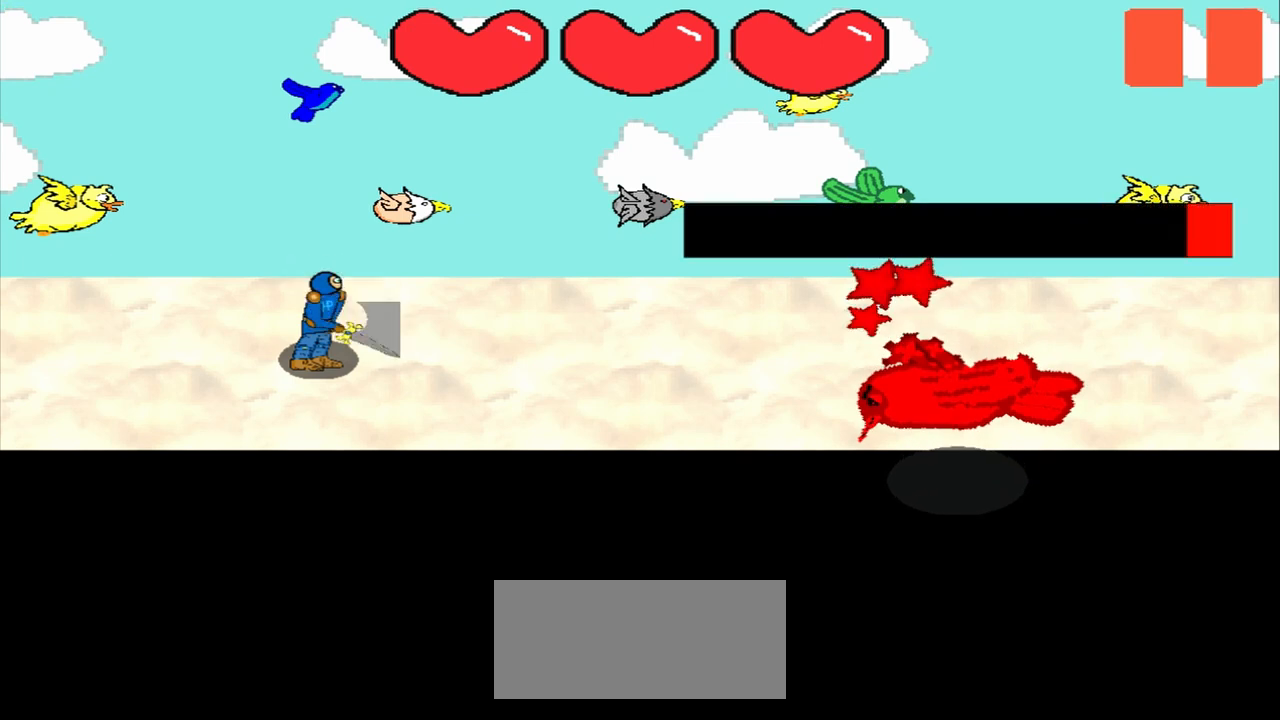
{"buttons": [], "left_stick": "up-left", "events": [[292, "left_stick", "up-left"]]}
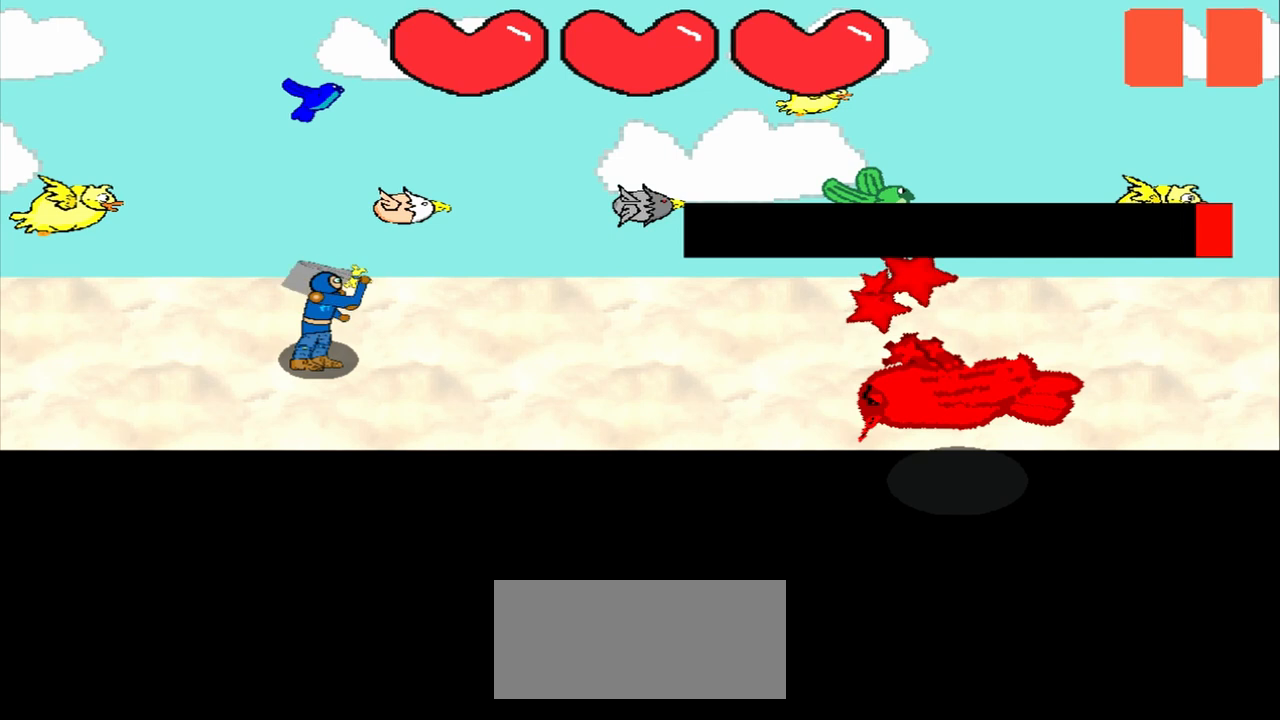
{"buttons": [], "left_stick": "down-right", "events": [[167, "left_stick", "center"], [417, "left_stick", "down-right"]]}
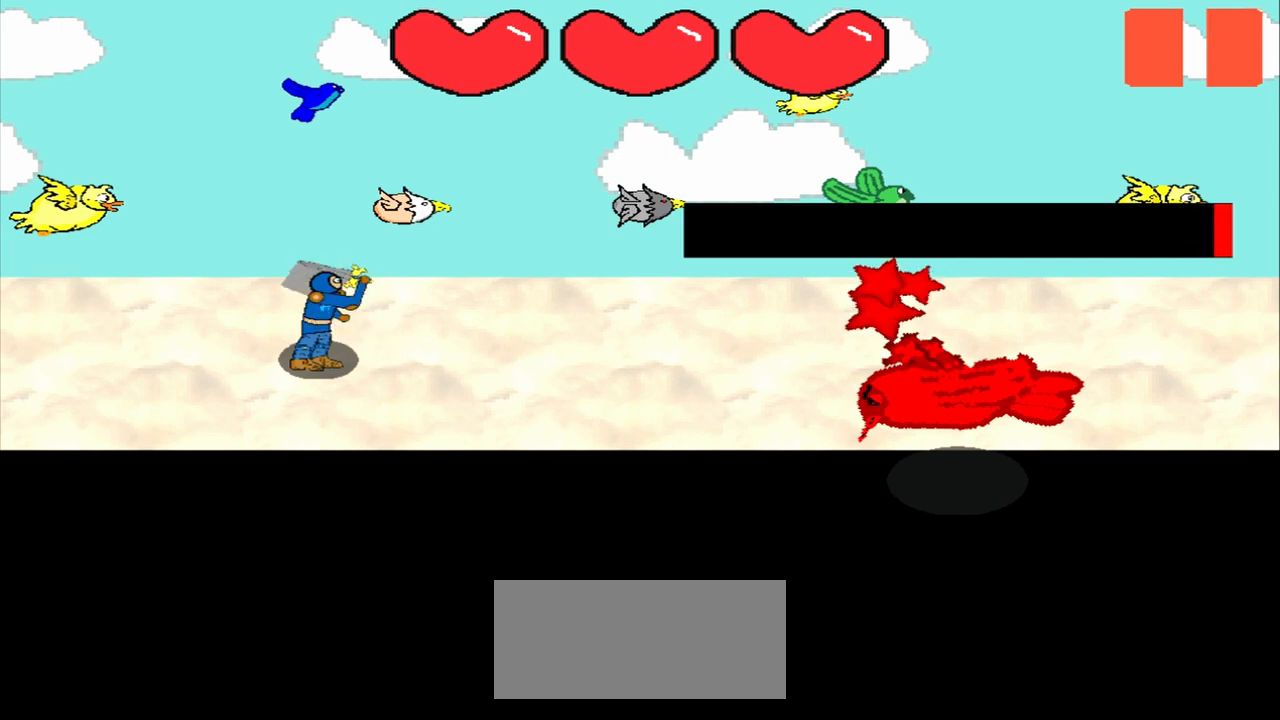
{"buttons": [], "left_stick": "center", "events": [[42, "left_stick", "center"], [292, "left_stick", "down-left"], [417, "left_stick", "center"]]}